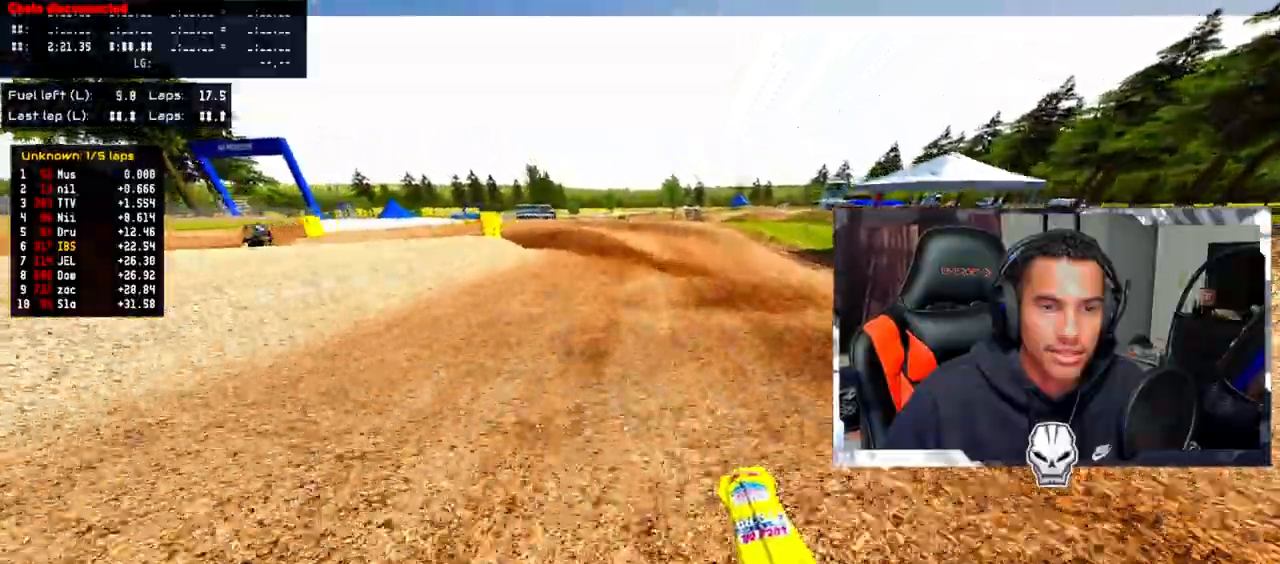
Gameplay with a controller (PlayStation layout); each line is a JSON object with the inputs held at the frame after it. "events" lists button and stick changes between this image and that frame as [ms after this image, input, new state], when the widget could be followed in between.
{"buttons": ["L2"], "left_stick": "down-left", "right_stick": "center", "events": [[150, "L2", "up"], [150, "TRIANGLE", "up"], [167, "left_stick", "down-left"], [233, "L2", "down"], [383, "L2", "up"], [417, "L2", "down"]]}
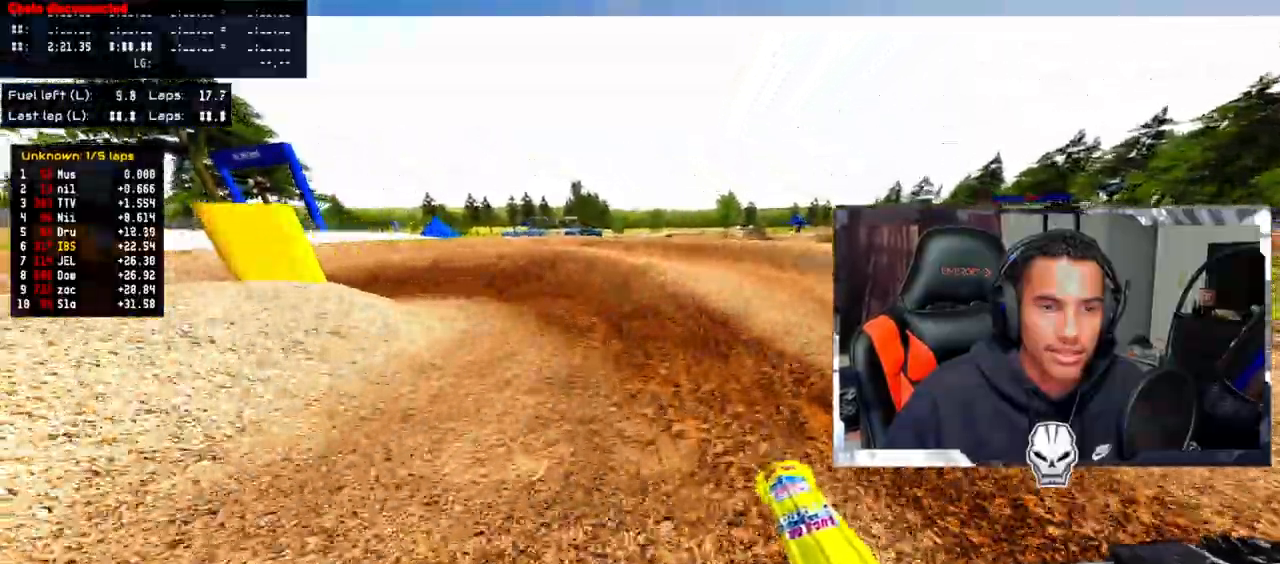
{"buttons": [], "left_stick": "down-left", "right_stick": "up", "events": [[200, "L2", "up"], [200, "right_stick", "up"]]}
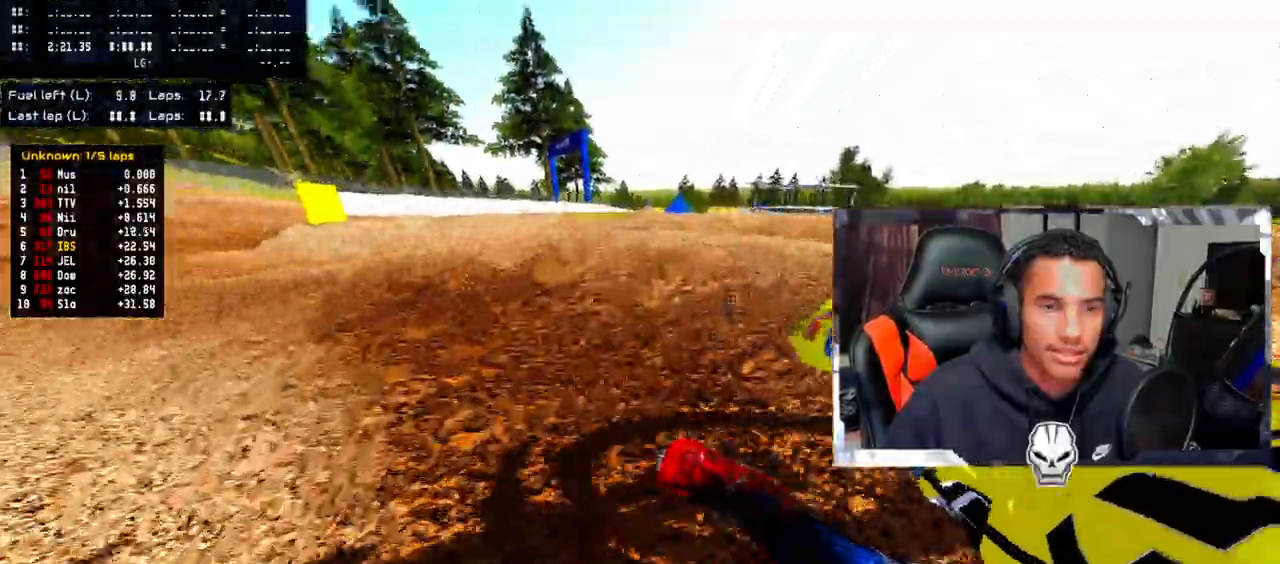
{"buttons": ["R2"], "left_stick": "up-right", "right_stick": "up", "events": [[383, "left_stick", "center"], [500, "R2", "down"], [500, "left_stick", "up-right"]]}
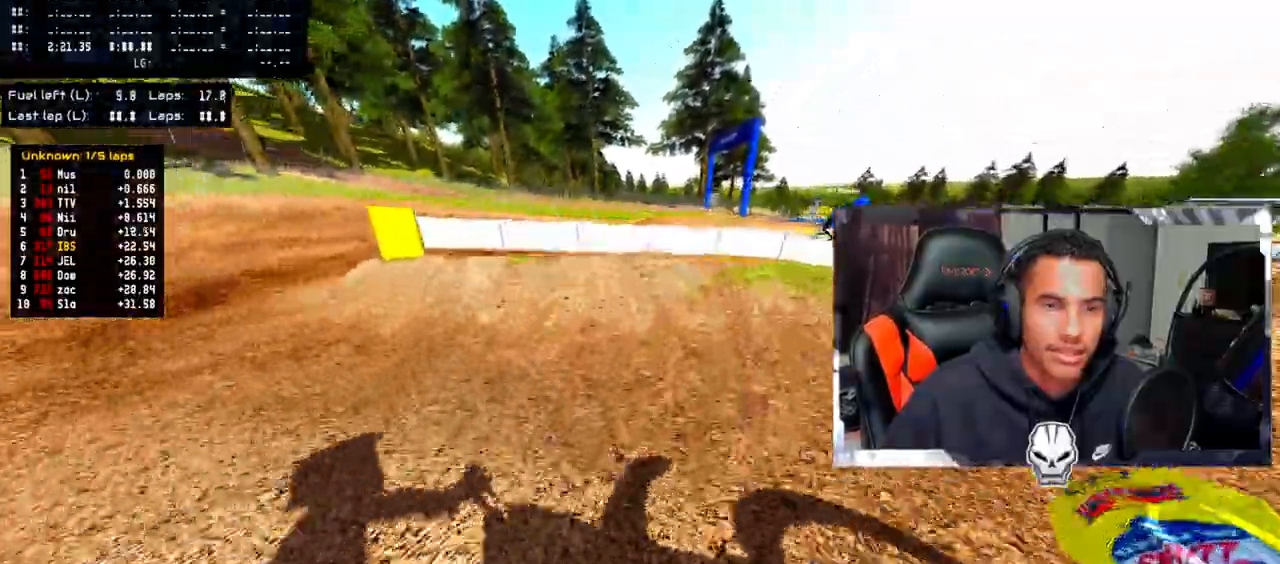
{"buttons": [], "left_stick": "down-left", "right_stick": "up"}
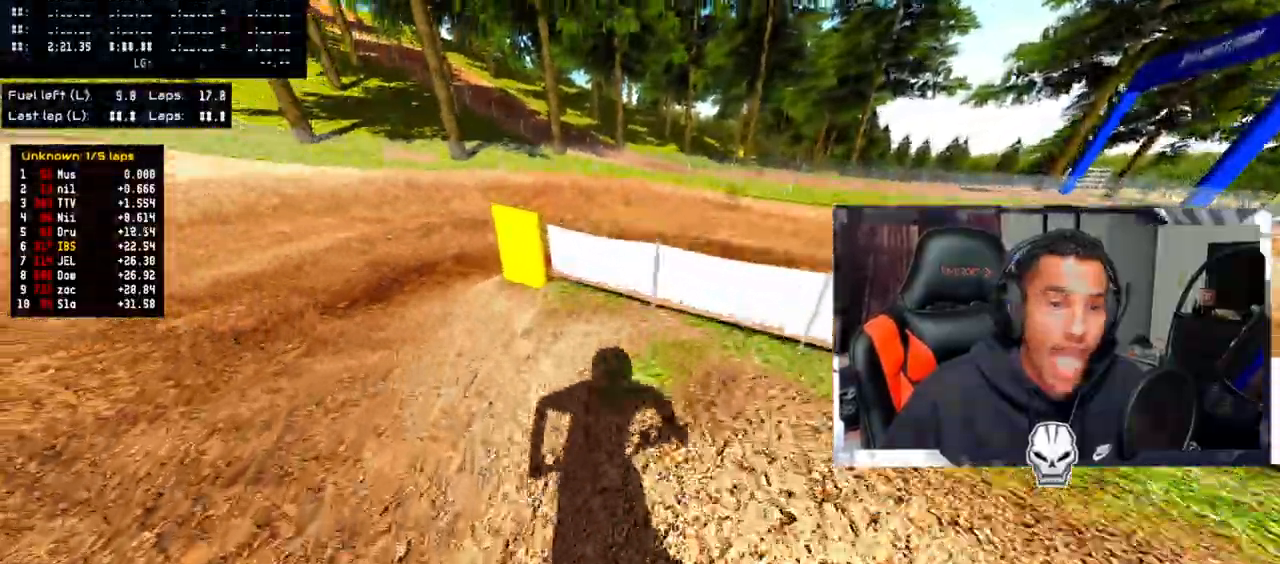
{"buttons": ["R2"], "left_stick": "center", "right_stick": "up", "events": [[383, "left_stick", "center"], [450, "R2", "down"]]}
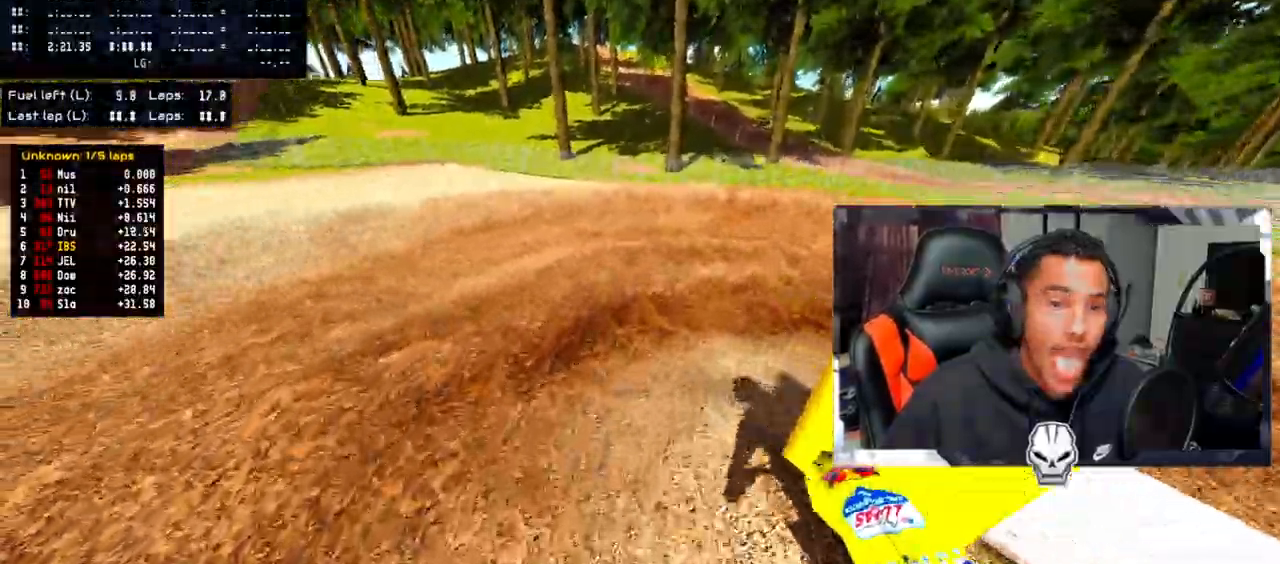
{"buttons": ["TRIANGLE"], "left_stick": "up-right", "right_stick": "up", "events": [[50, "R2", "up"], [183, "left_stick", "up-right"], [417, "TRIANGLE", "down"]]}
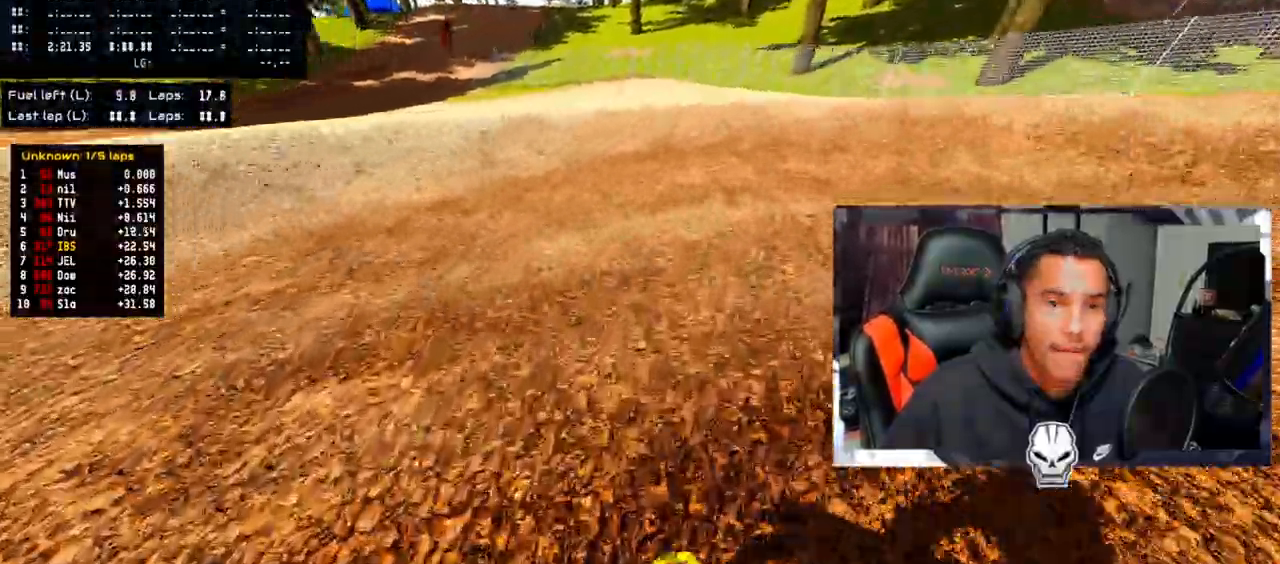
{"buttons": ["R2"], "left_stick": "center", "right_stick": "up", "events": [[50, "right_stick", "center"], [133, "right_stick", "up"], [217, "R2", "down"], [300, "CIRCLE", "down"], [333, "R2", "up"], [350, "CIRCLE", "up"], [383, "left_stick", "center"], [433, "TRIANGLE", "up"], [450, "R2", "down"]]}
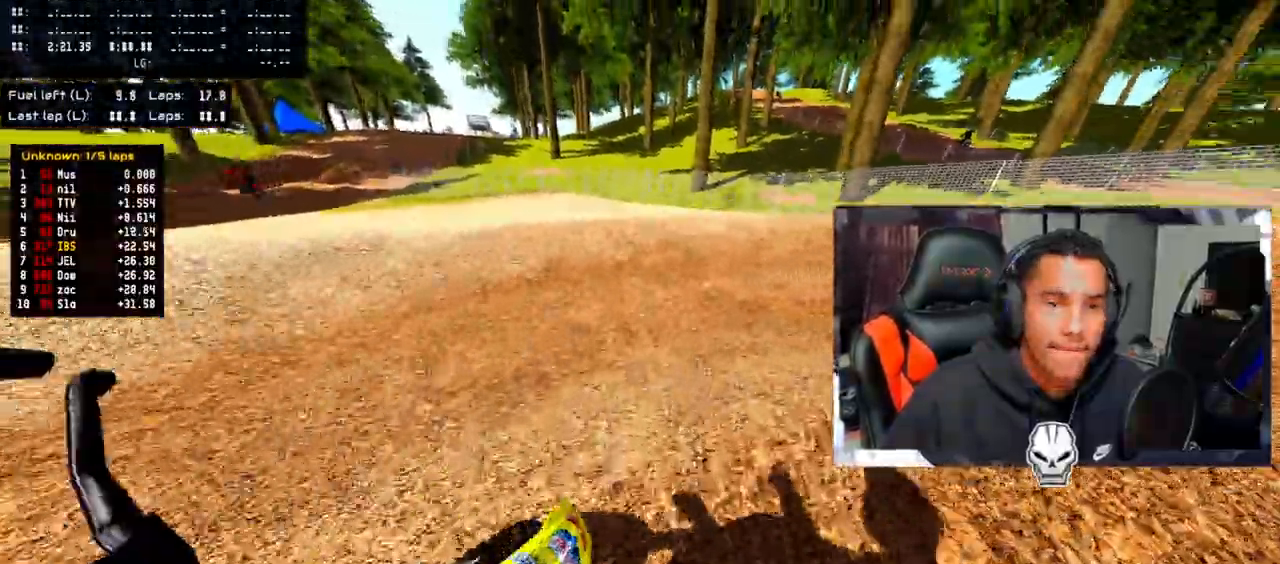
{"buttons": [], "left_stick": "up-right", "right_stick": "up", "events": [[17, "left_stick", "up-right"], [50, "R2", "up"], [67, "TRIANGLE", "down"], [183, "R2", "down"], [267, "R2", "up"], [367, "R2", "down"], [367, "TRIANGLE", "up"], [483, "R2", "up"]]}
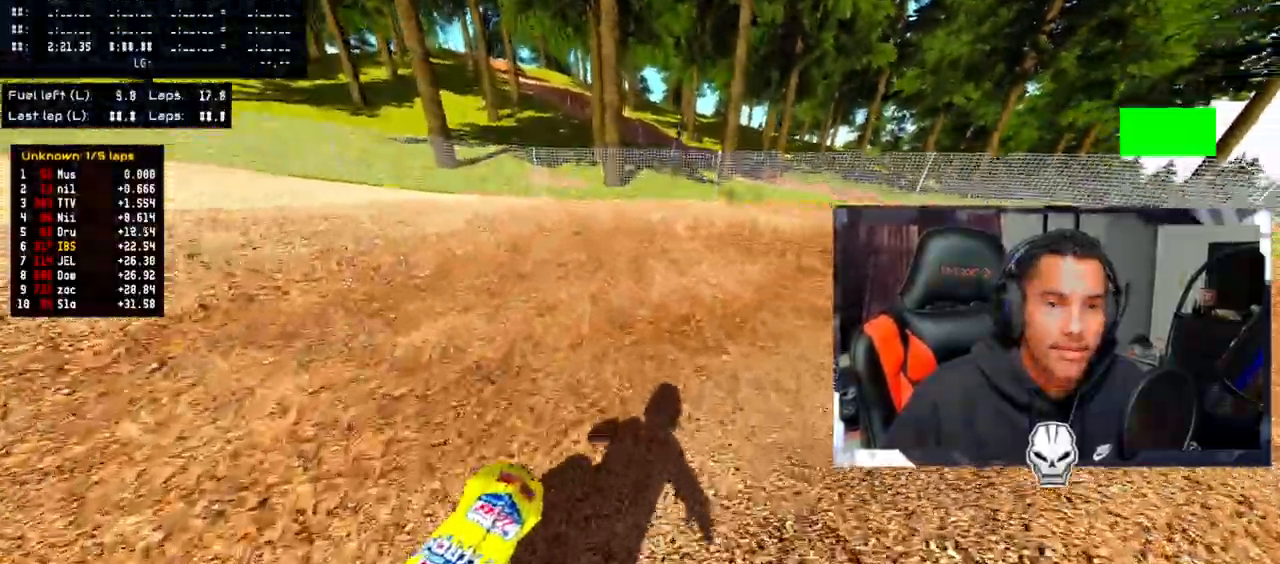
{"buttons": ["CROSS", "R2"], "left_stick": "up-right", "right_stick": "up", "events": [[50, "R2", "down"], [217, "CROSS", "down"]]}
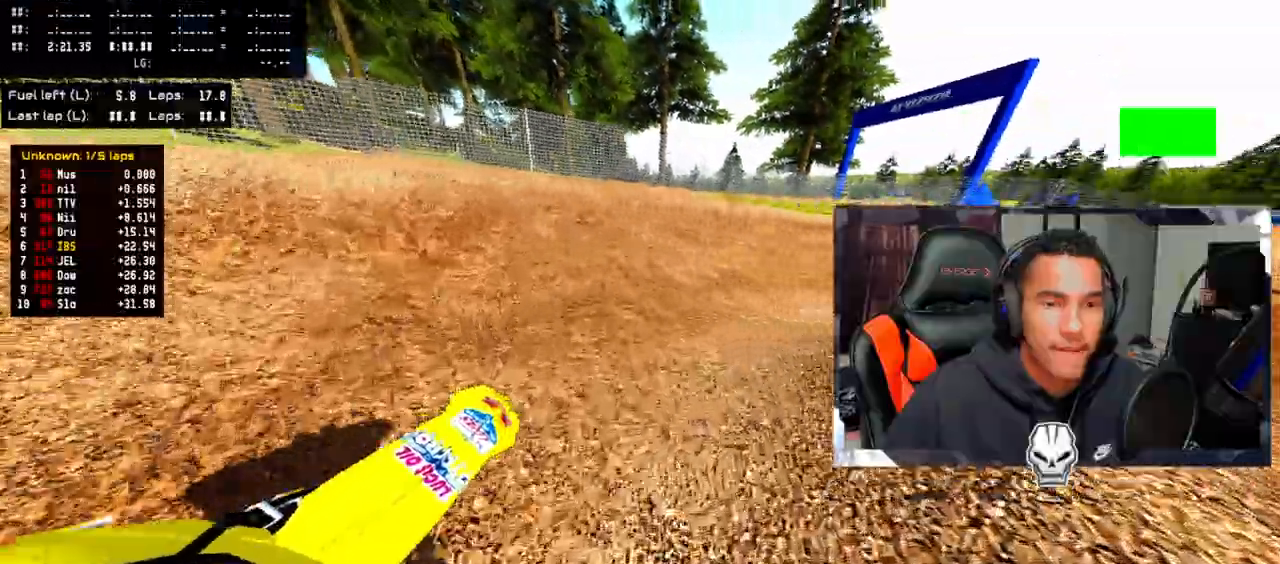
{"buttons": ["CROSS", "R2"], "left_stick": "up-right", "right_stick": "up", "events": []}
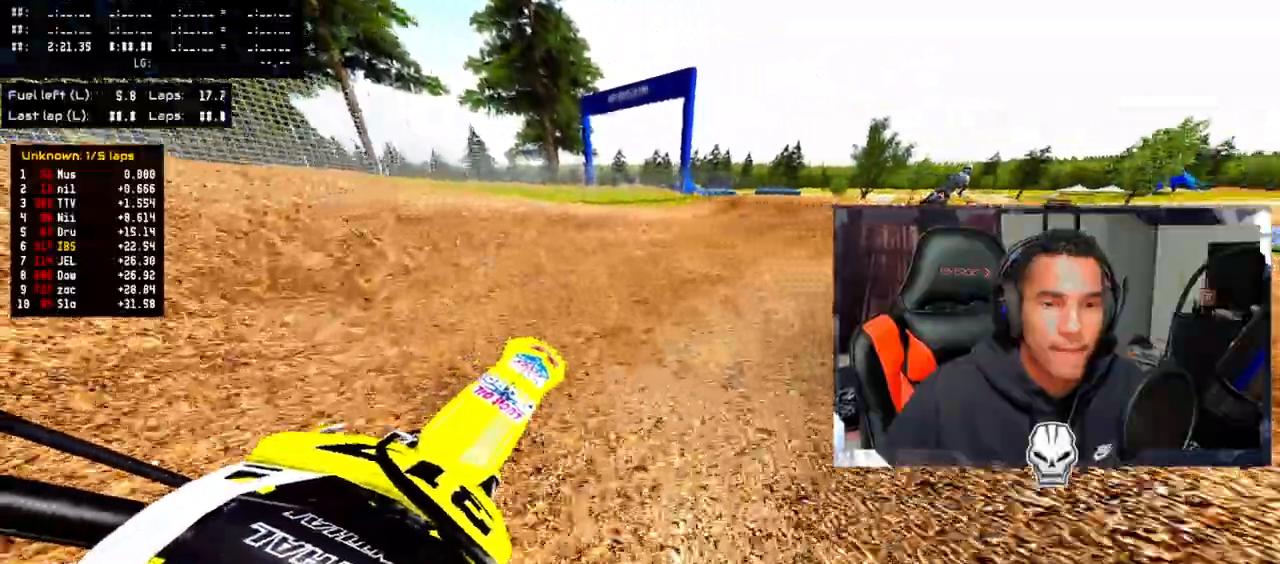
{"buttons": ["CROSS", "R2", "L3"], "left_stick": "up-right", "right_stick": "up", "events": [[467, "L3", "down"]]}
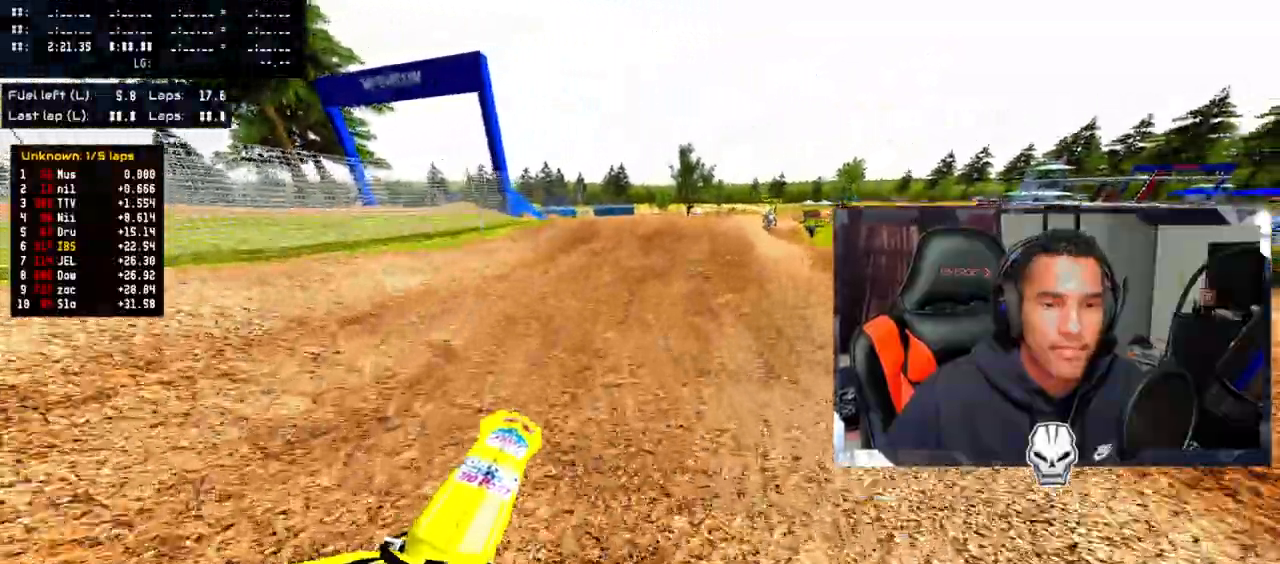
{"buttons": ["CROSS", "R2"], "left_stick": "center", "right_stick": "up", "events": [[50, "right_stick", "center"], [133, "L3", "up"], [133, "left_stick", "up"], [267, "left_stick", "center"], [317, "left_stick", "up-right"], [450, "left_stick", "center"], [500, "right_stick", "up"]]}
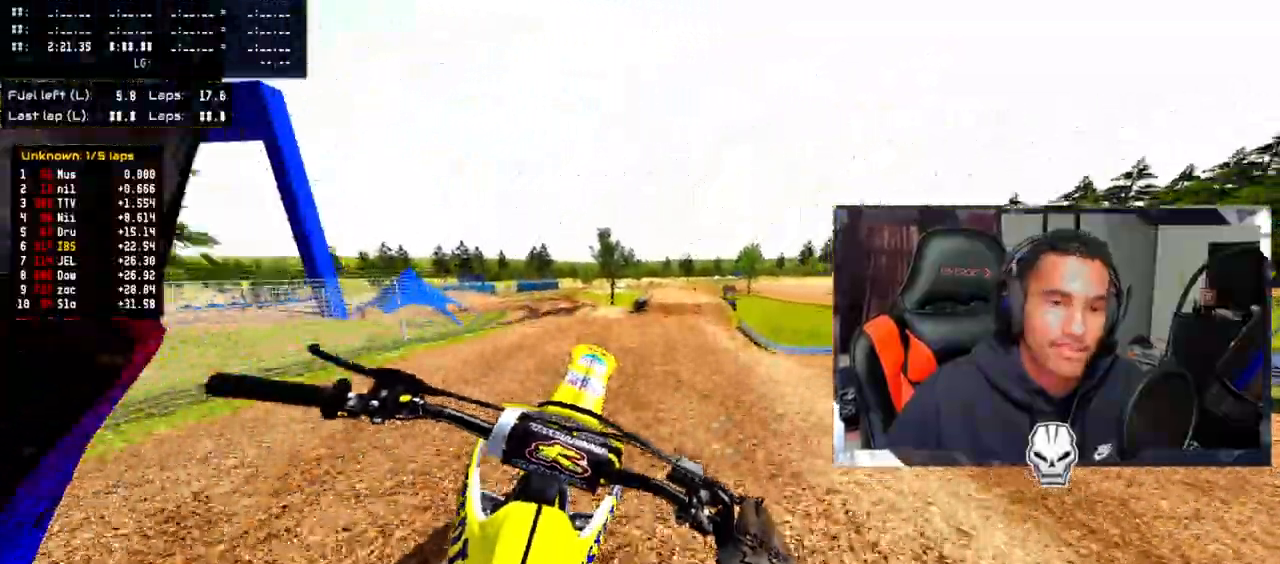
{"buttons": ["CROSS"], "left_stick": "up-right", "right_stick": "up", "events": [[150, "R2", "up"], [267, "left_stick", "up-right"]]}
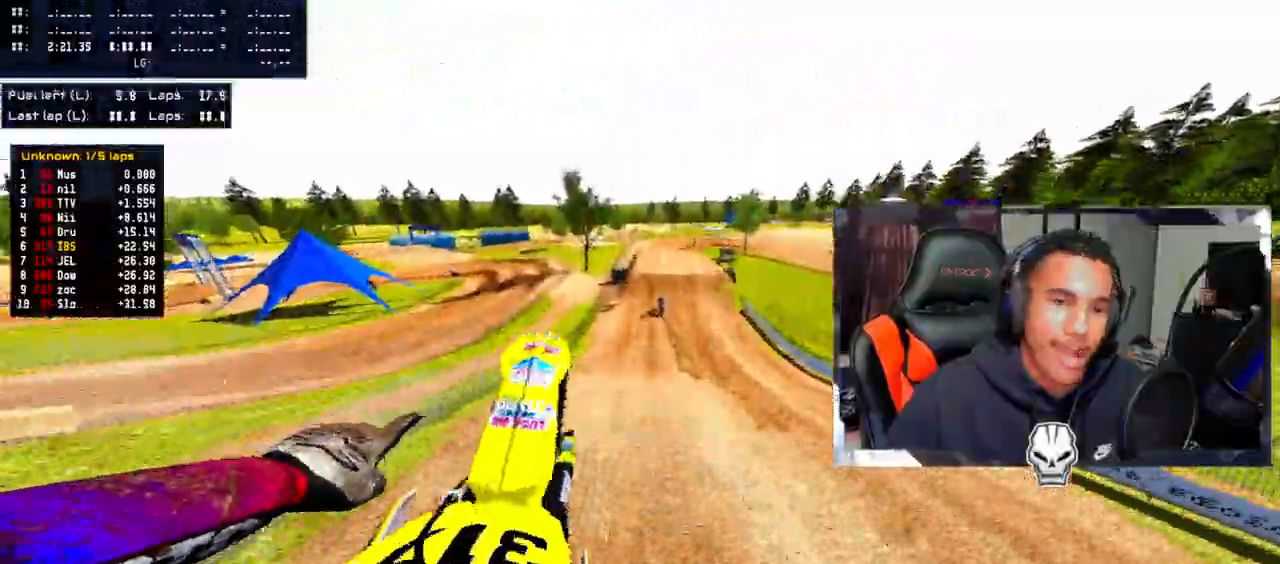
{"buttons": ["CROSS"], "left_stick": "up-left", "right_stick": "up", "events": [[33, "left_stick", "up-left"], [317, "right_stick", "center"], [450, "right_stick", "up"]]}
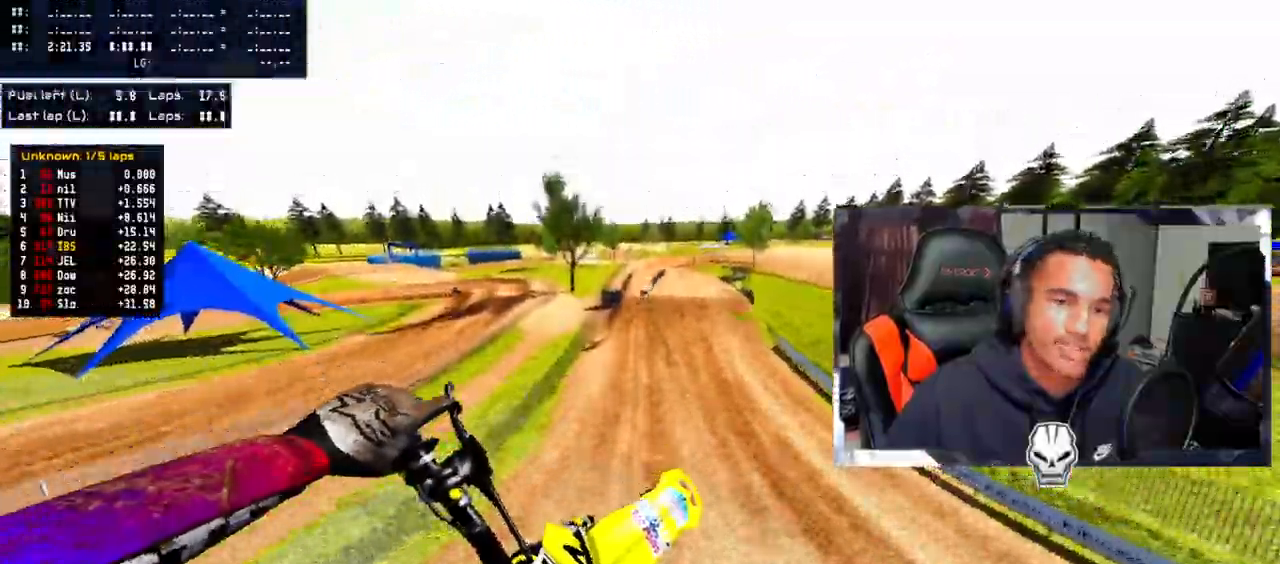
{"buttons": ["CROSS", "R2"], "left_stick": "center", "right_stick": "up", "events": [[50, "R2", "down"], [67, "left_stick", "center"], [183, "left_stick", "up-right"], [300, "left_stick", "center"]]}
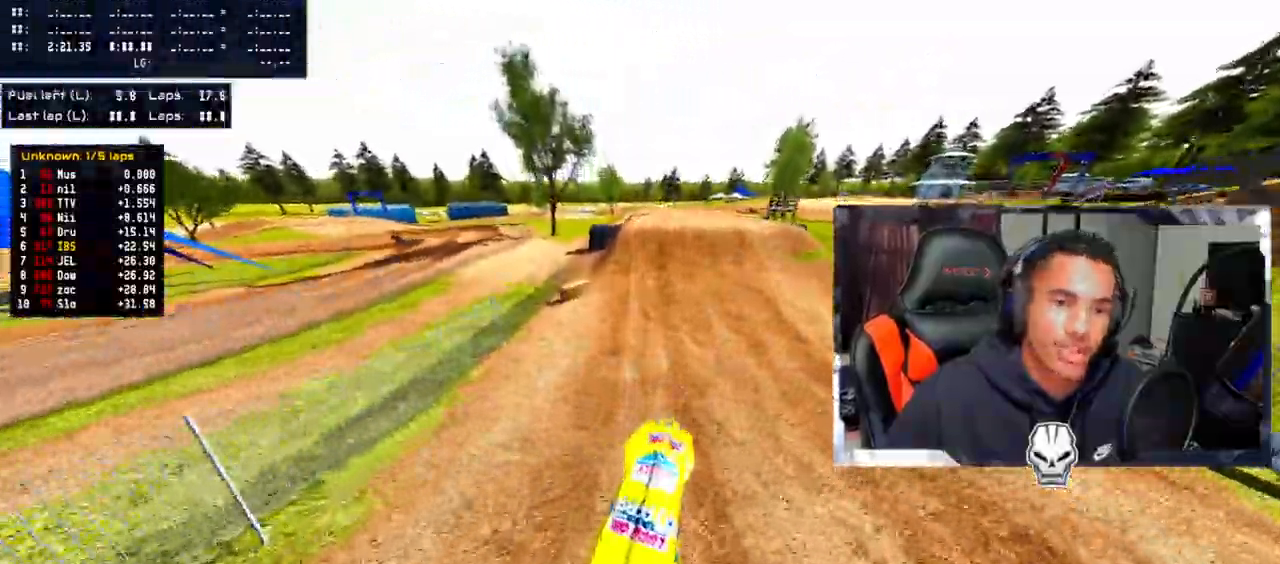
{"buttons": ["CROSS", "R2"], "left_stick": "center", "right_stick": "up", "events": []}
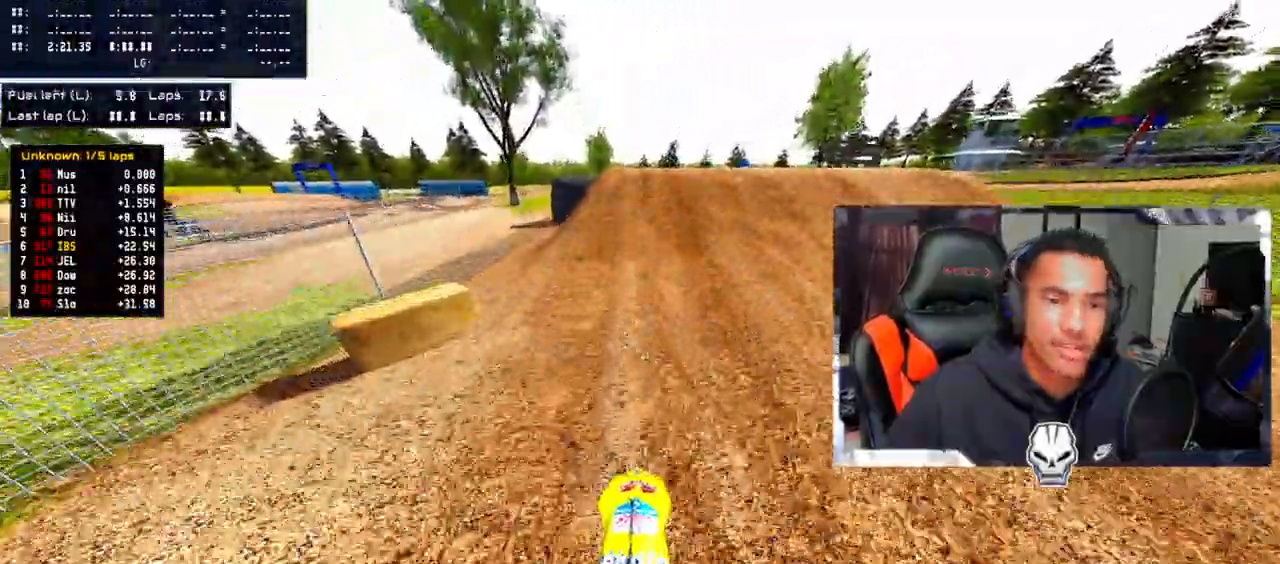
{"buttons": ["CROSS", "R2"], "left_stick": "center", "right_stick": "up", "events": [[83, "left_stick", "right"], [233, "left_stick", "center"], [233, "right_stick", "center"], [333, "right_stick", "up"]]}
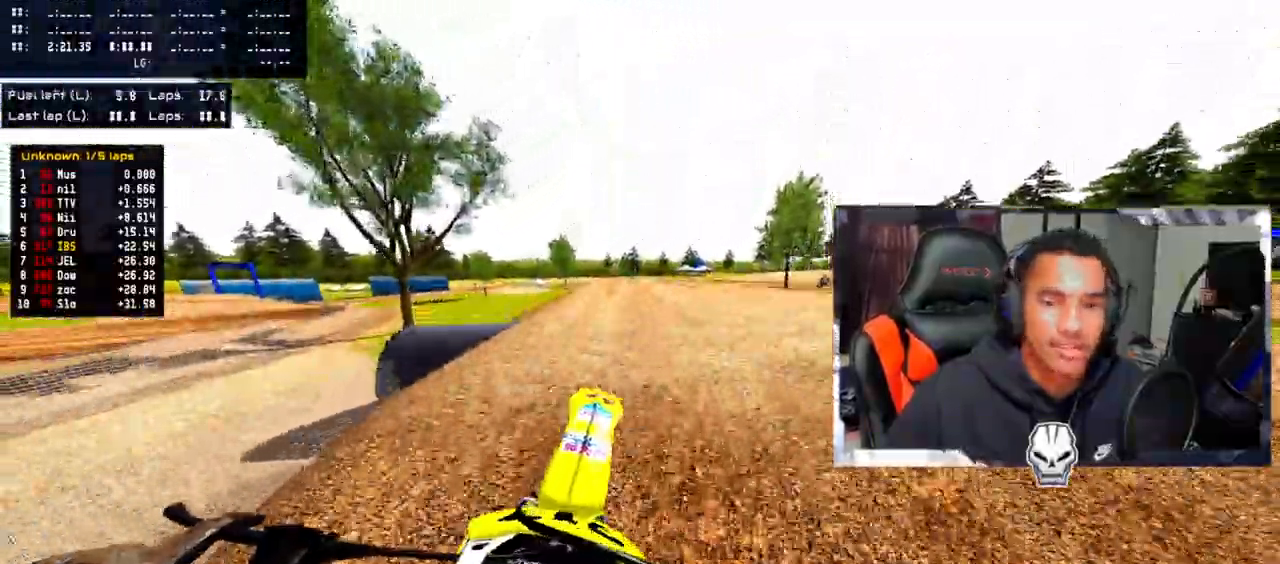
{"buttons": ["CROSS"], "left_stick": "center", "right_stick": "up", "events": [[183, "R2", "up"], [333, "left_stick", "right"], [467, "left_stick", "center"]]}
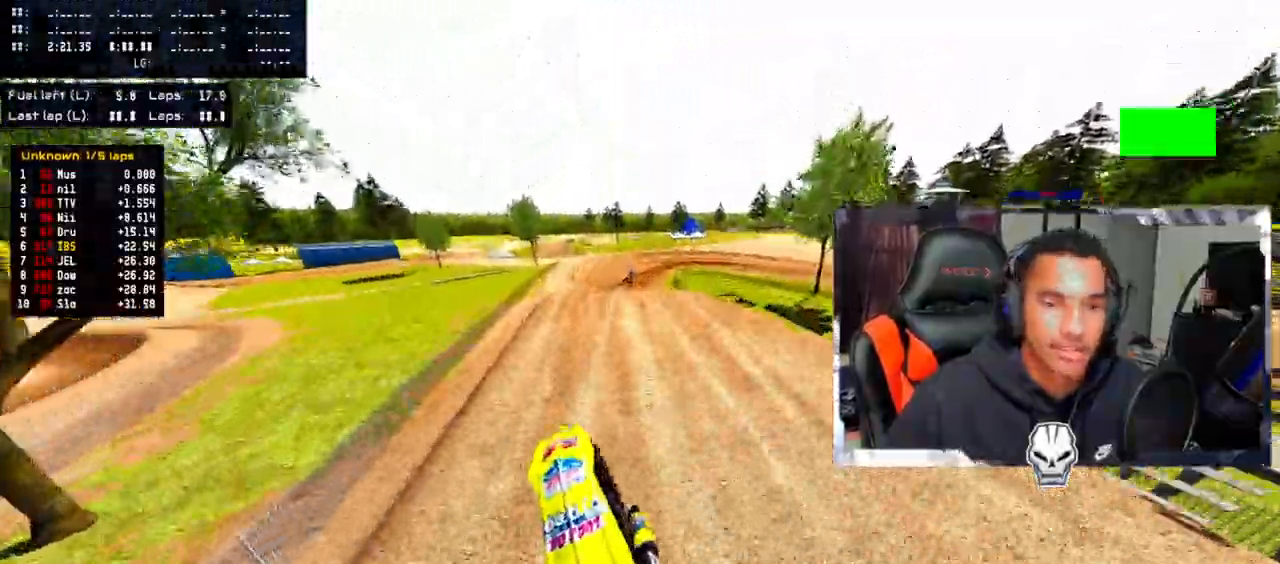
{"buttons": ["R2"], "left_stick": "center", "right_stick": "up", "events": [[17, "R2", "down"], [117, "left_stick", "up-left"], [167, "CROSS", "up"], [333, "left_stick", "center"]]}
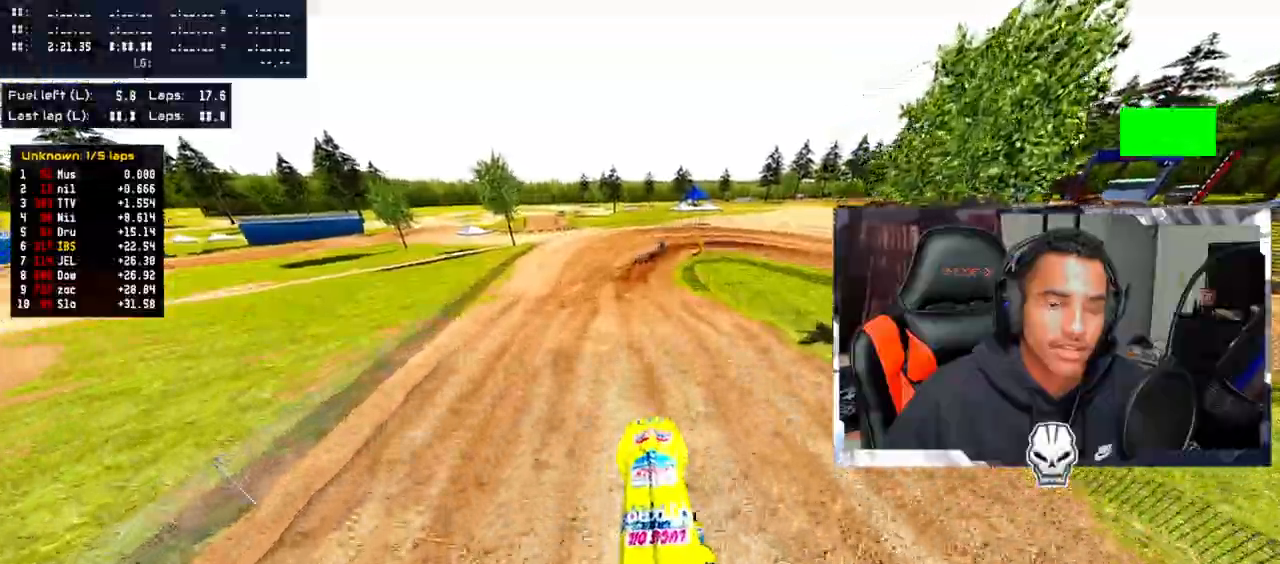
{"buttons": ["R2"], "left_stick": "center", "right_stick": "center", "events": [[500, "right_stick", "center"]]}
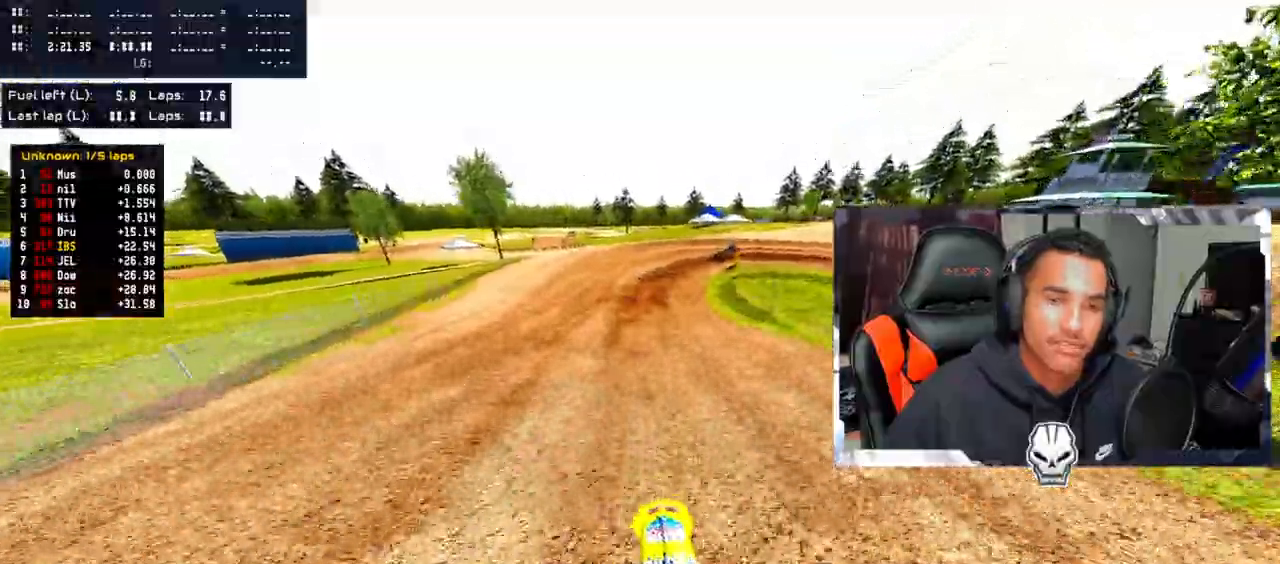
{"buttons": ["TRIANGLE"], "left_stick": "center", "right_stick": "center", "events": [[67, "R2", "up"], [117, "TRIANGLE", "down"], [250, "TRIANGLE", "up"], [383, "TRIANGLE", "down"]]}
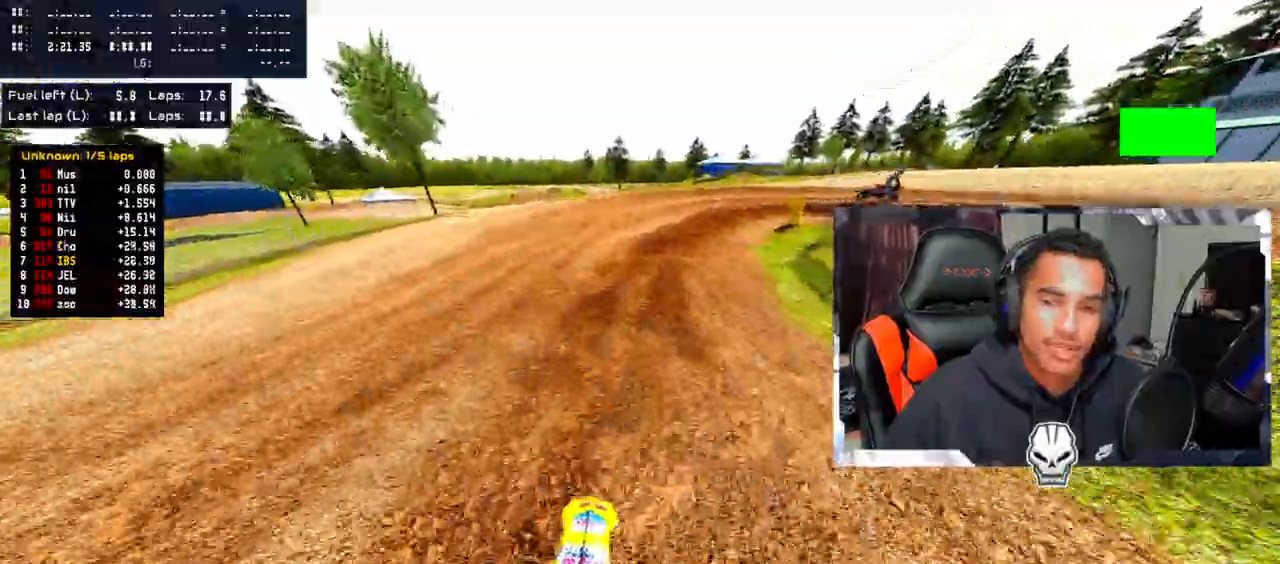
{"buttons": [], "left_stick": "right", "right_stick": "down-left", "events": [[17, "TRIANGLE", "up"], [50, "left_stick", "right"], [100, "L2", "down"], [233, "L2", "up"], [333, "L2", "down"], [333, "right_stick", "down-left"], [433, "L2", "up"]]}
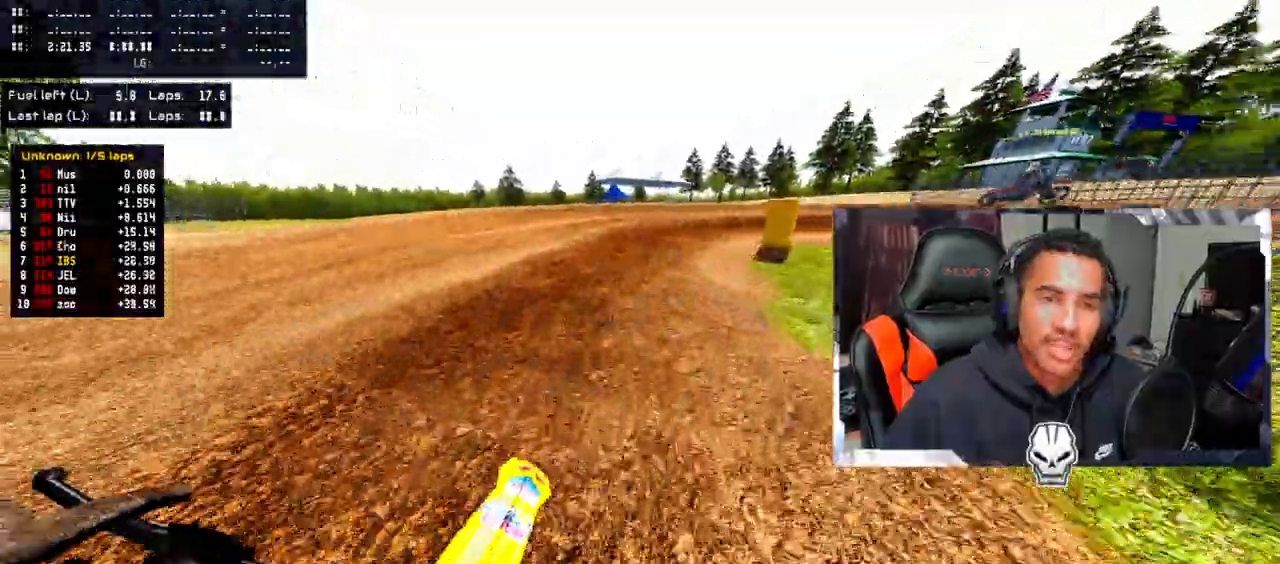
{"buttons": [], "left_stick": "right", "right_stick": "down-left", "events": [[67, "L2", "down"], [417, "L2", "up"]]}
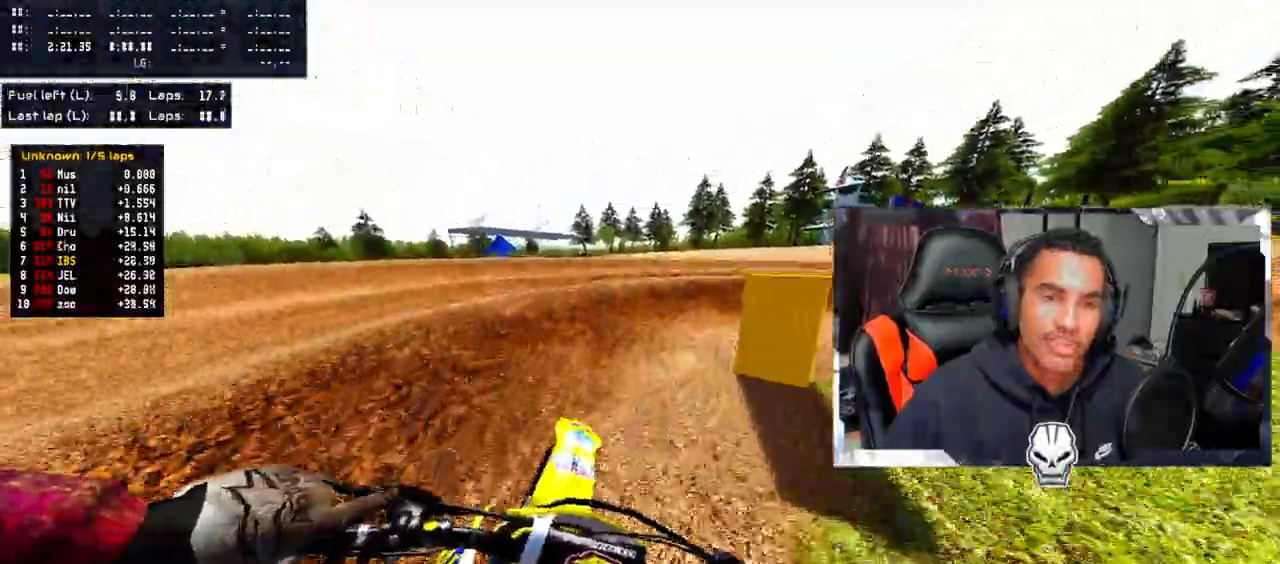
{"buttons": ["R2"], "left_stick": "right", "right_stick": "up-left", "events": [[317, "right_stick", "up-left"], [367, "R2", "down"]]}
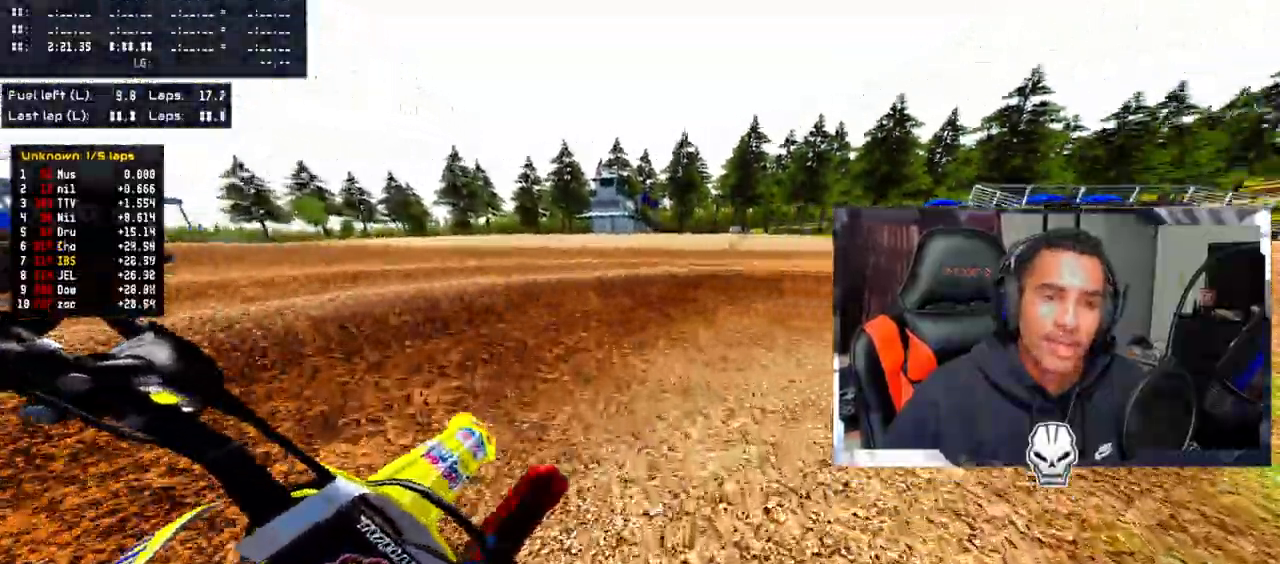
{"buttons": ["CROSS", "R2"], "left_stick": "right", "right_stick": "up-left", "events": [[417, "CROSS", "down"]]}
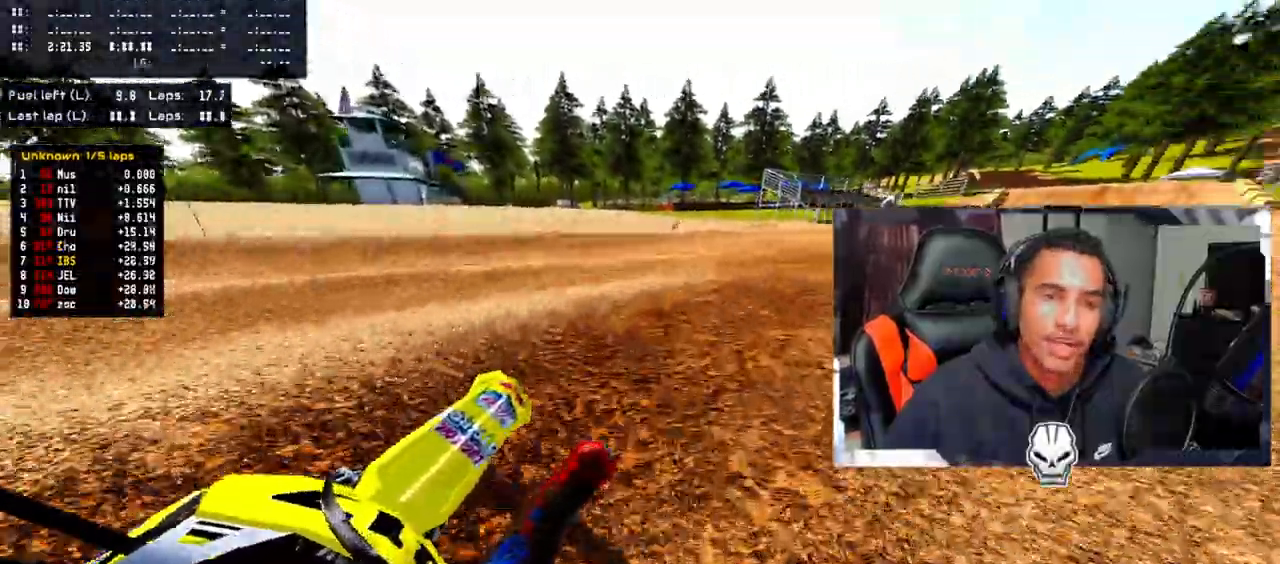
{"buttons": ["R2"], "left_stick": "right", "right_stick": "up-left", "events": [[33, "CROSS", "up"]]}
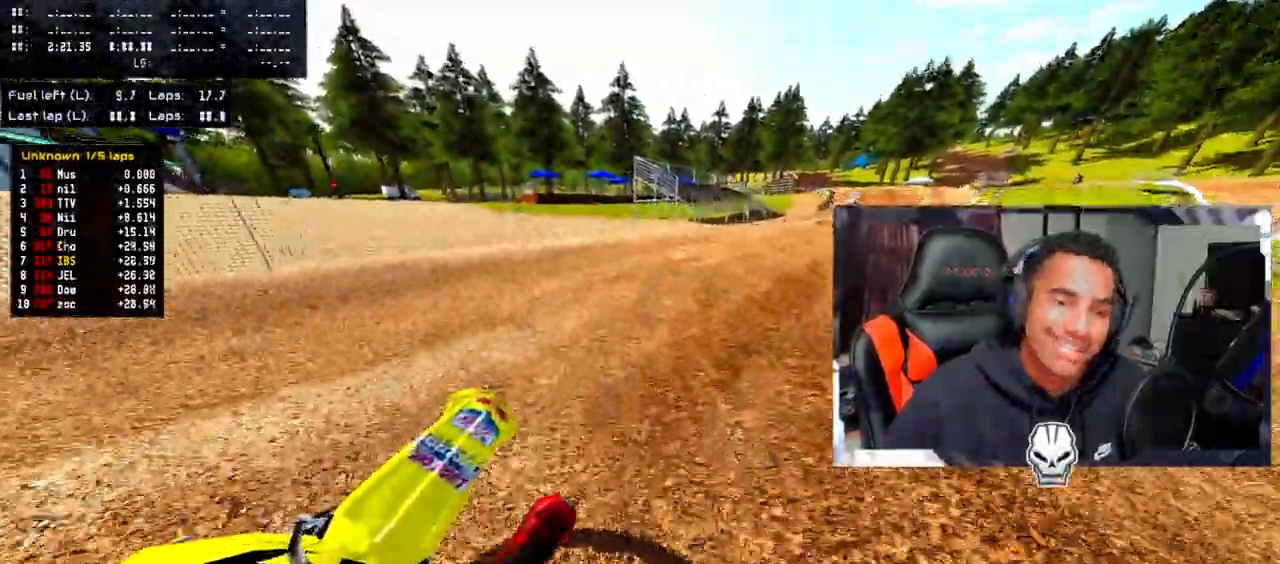
{"buttons": ["R2"], "left_stick": "right", "right_stick": "up-left", "events": [[33, "R2", "up"], [100, "R2", "down"]]}
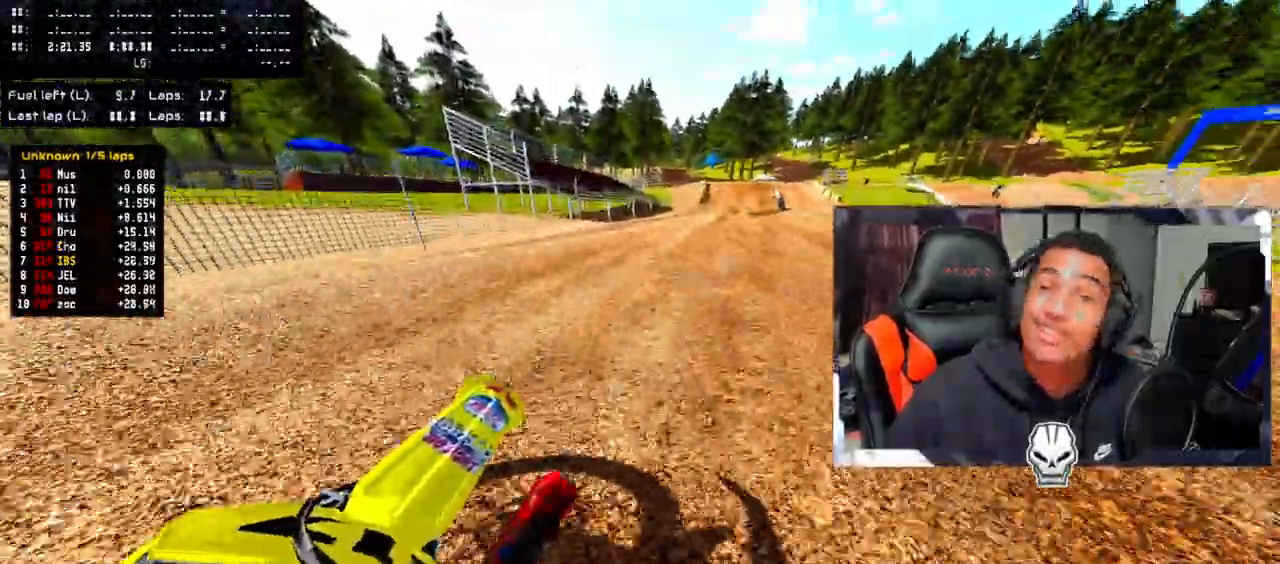
{"buttons": ["CROSS", "R2"], "left_stick": "center", "right_stick": "up-left", "events": [[33, "right_stick", "up"], [167, "left_stick", "center"], [317, "left_stick", "right"], [383, "right_stick", "up-left"], [467, "left_stick", "center"], [483, "CROSS", "down"]]}